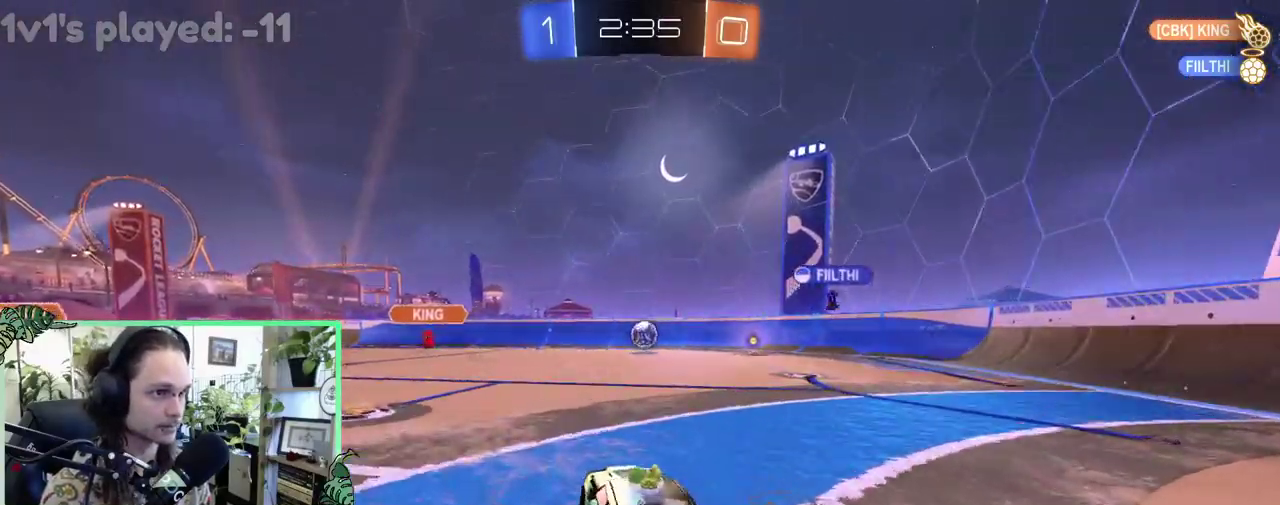
Gameplay with a controller (Xbox layout); each line is a JSON object with the inputs held at the frame after it. "events" lists button and stick changes between this image and that frame as [ms after this image, input, new state], when the widget could be followed in between. This overlay highlights the sticks when they move; stick clicks (L3 R3) are not distinguishable. This document gives stick clicks only as held states, not as events.
{"buttons": ["R2"], "left_stick": "center", "right_stick": "center", "events": [[250, "left_stick", "center"], [317, "left_stick", "left"], [450, "left_stick", "center"]]}
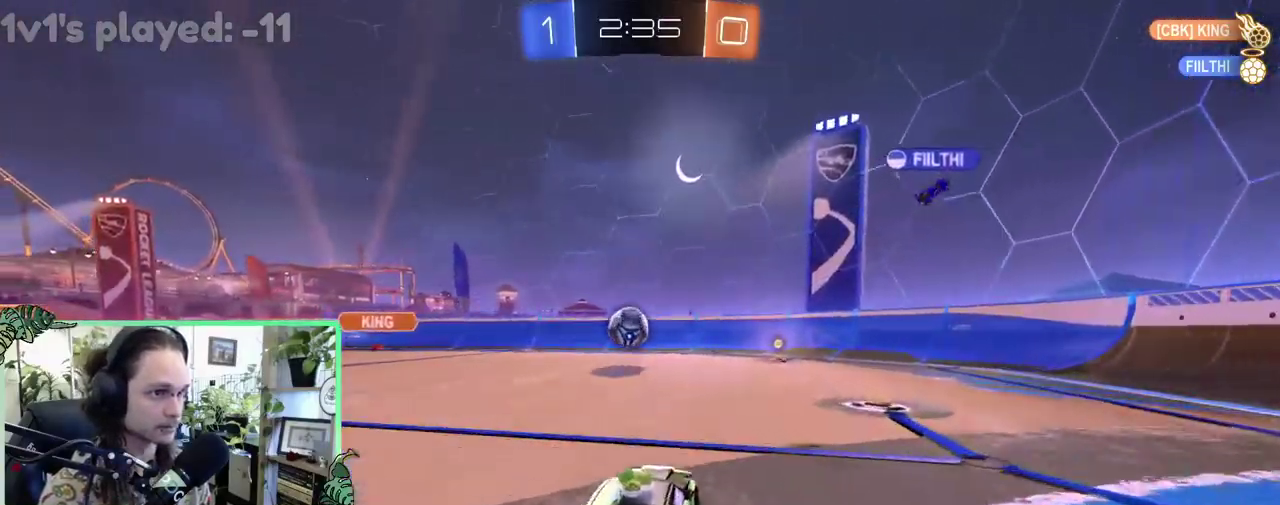
{"buttons": ["A", "B", "R2"], "left_stick": "center", "right_stick": "center", "events": [[117, "B", "down"], [133, "left_stick", "up-left"], [233, "left_stick", "center"], [300, "left_stick", "left"], [383, "left_stick", "center"], [467, "A", "down"]]}
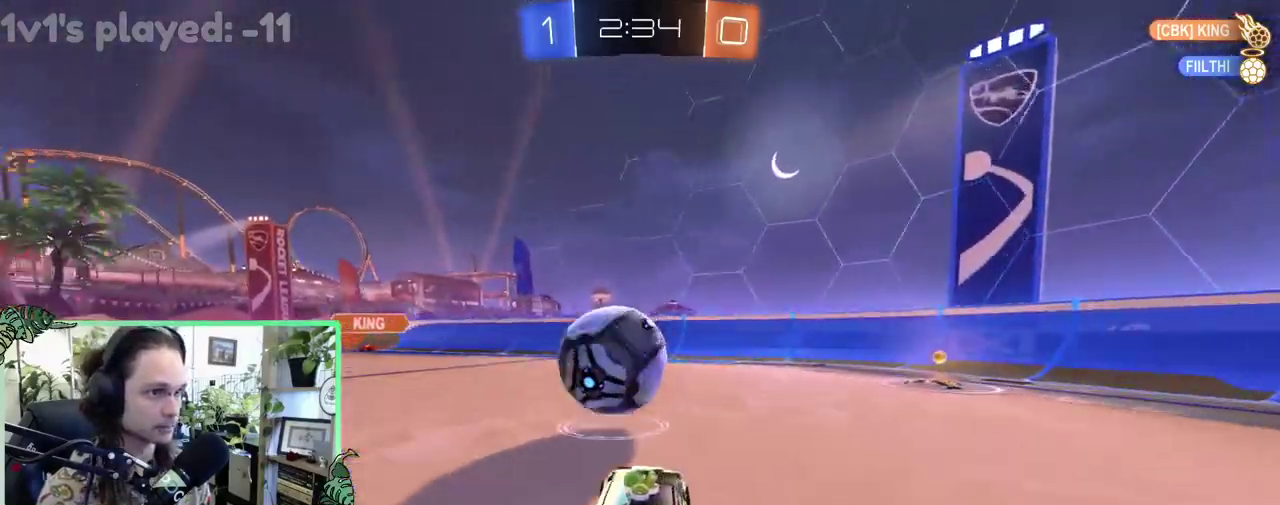
{"buttons": ["L1"], "left_stick": "down-left", "right_stick": "center", "events": [[50, "A", "up"], [50, "B", "up"], [50, "L1", "down"], [50, "left_stick", "up"], [117, "A", "down"], [183, "R2", "up"], [183, "left_stick", "down"], [217, "A", "up"], [450, "left_stick", "down-left"]]}
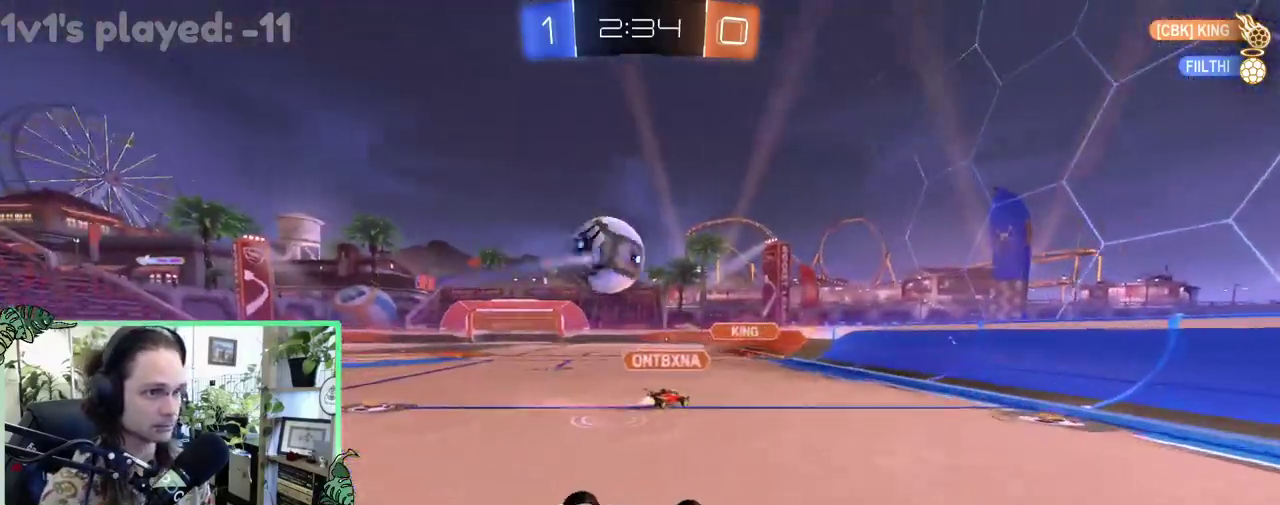
{"buttons": ["R2"], "left_stick": "center", "right_stick": "center", "events": [[50, "R2", "down"], [50, "left_stick", "left"], [117, "left_stick", "down-left"], [183, "left_stick", "down"], [233, "left_stick", "down-left"], [383, "L1", "up"], [417, "left_stick", "center"]]}
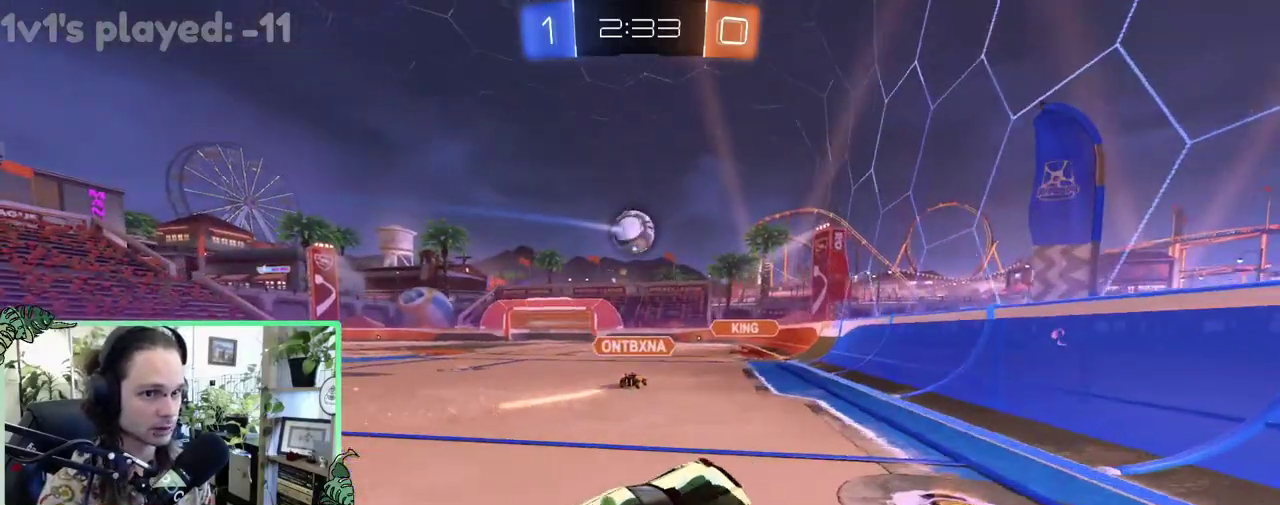
{"buttons": ["B", "R2"], "left_stick": "up-left", "right_stick": "center", "events": [[117, "left_stick", "up-left"], [317, "B", "down"]]}
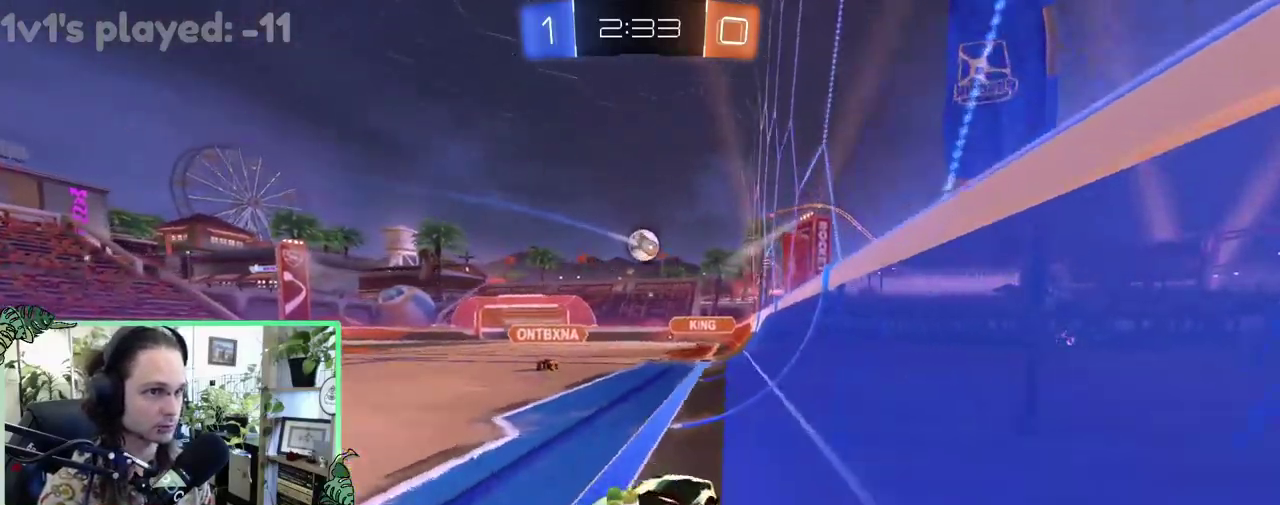
{"buttons": ["B", "L1", "R2"], "left_stick": "down-left", "right_stick": "center", "events": [[17, "A", "down"], [17, "L1", "down"], [83, "A", "up"], [83, "B", "up"], [83, "left_stick", "up"], [150, "A", "down"], [150, "B", "down"], [217, "left_stick", "down"], [233, "A", "up"], [233, "L1", "up"], [383, "left_stick", "down-left"], [417, "L1", "down"]]}
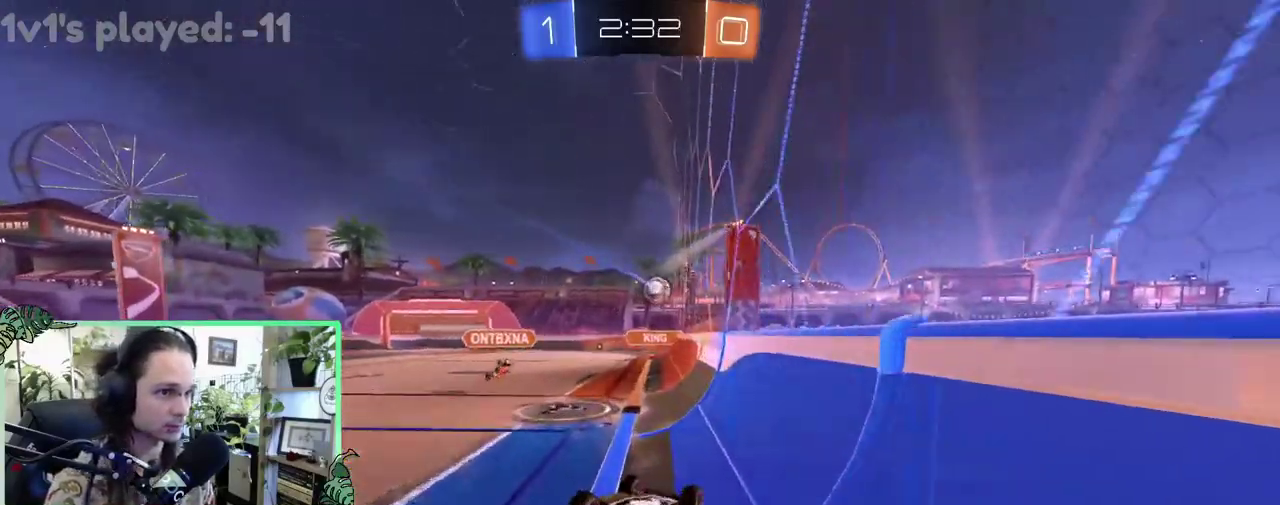
{"buttons": ["R2"], "left_stick": "center", "right_stick": "center", "events": [[83, "B", "up"], [350, "L1", "up"], [350, "left_stick", "center"]]}
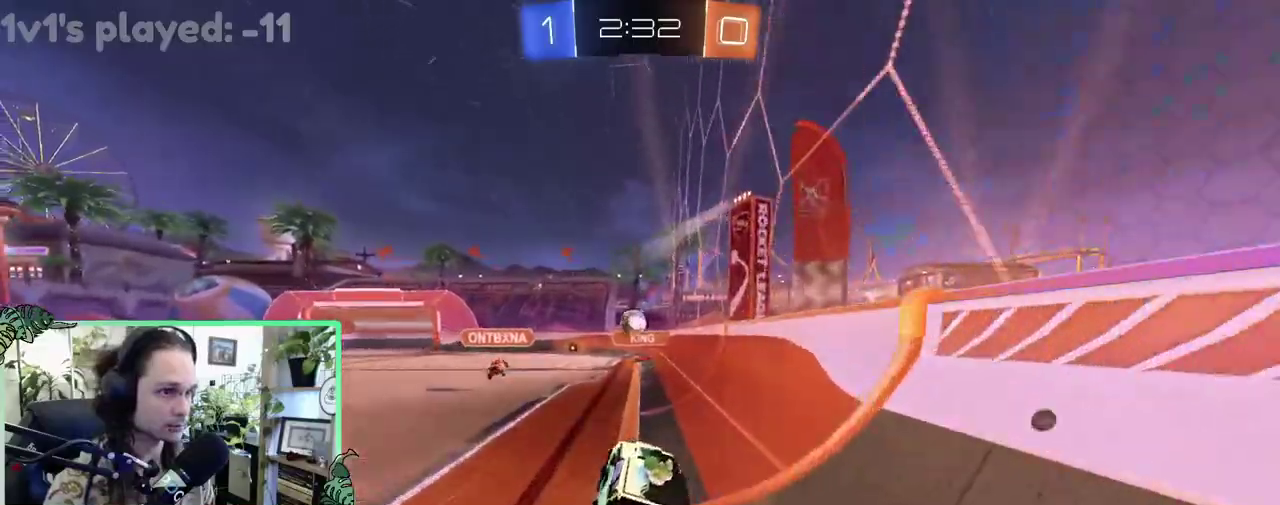
{"buttons": ["Y", "R2"], "left_stick": "left", "right_stick": "center", "events": [[417, "left_stick", "left"], [450, "Y", "down"]]}
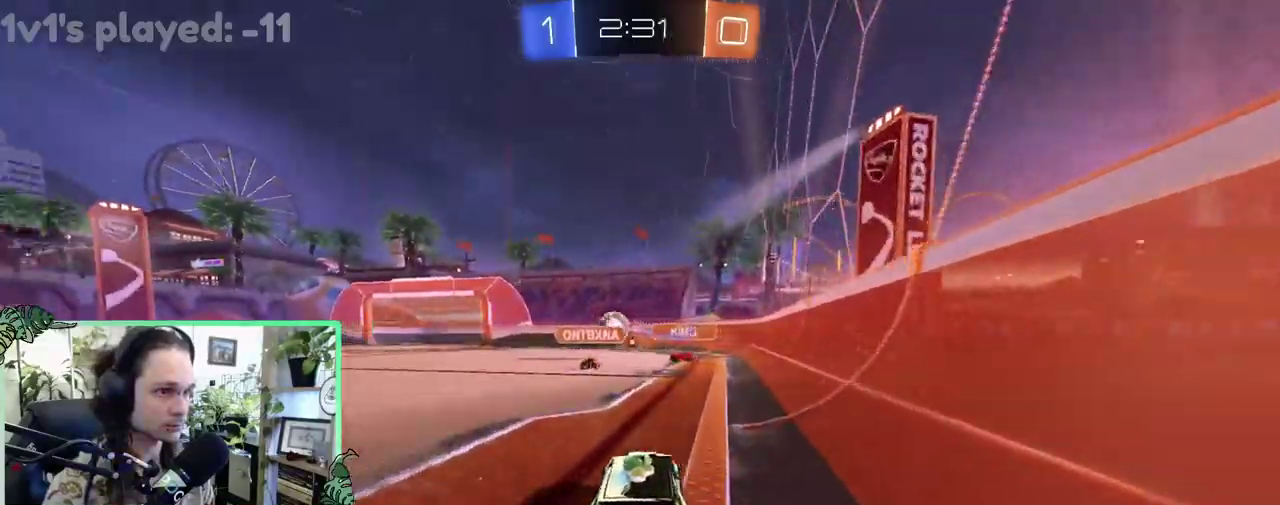
{"buttons": ["A", "L1", "R2"], "left_stick": "up", "right_stick": "center", "events": [[83, "Y", "up"], [383, "left_stick", "center"], [450, "A", "down"], [450, "L1", "down"], [450, "left_stick", "up"]]}
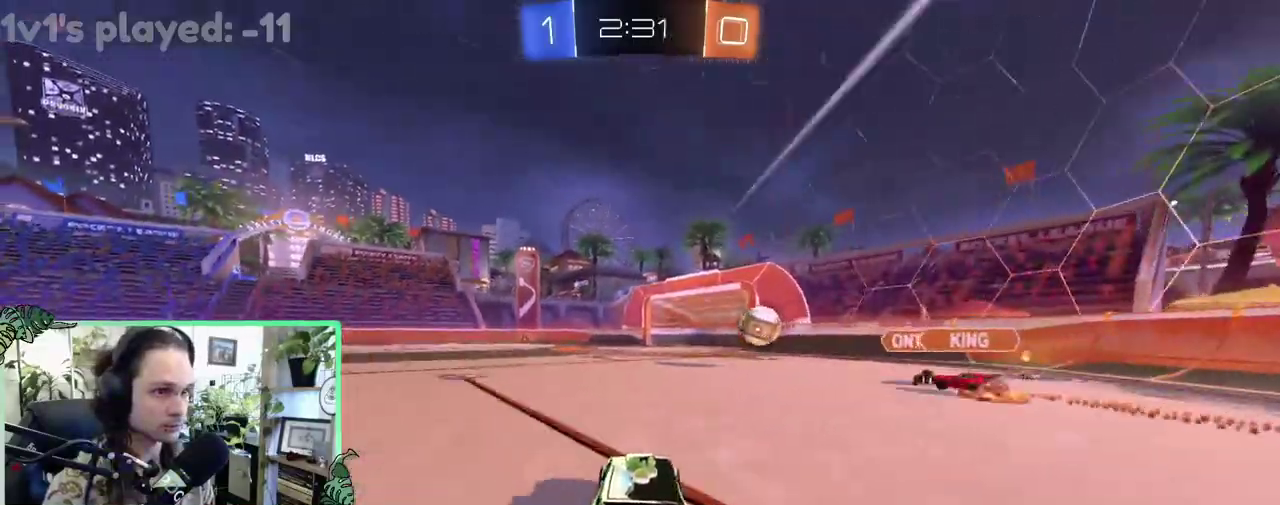
{"buttons": ["L1", "R2"], "left_stick": "down-left", "right_stick": "center"}
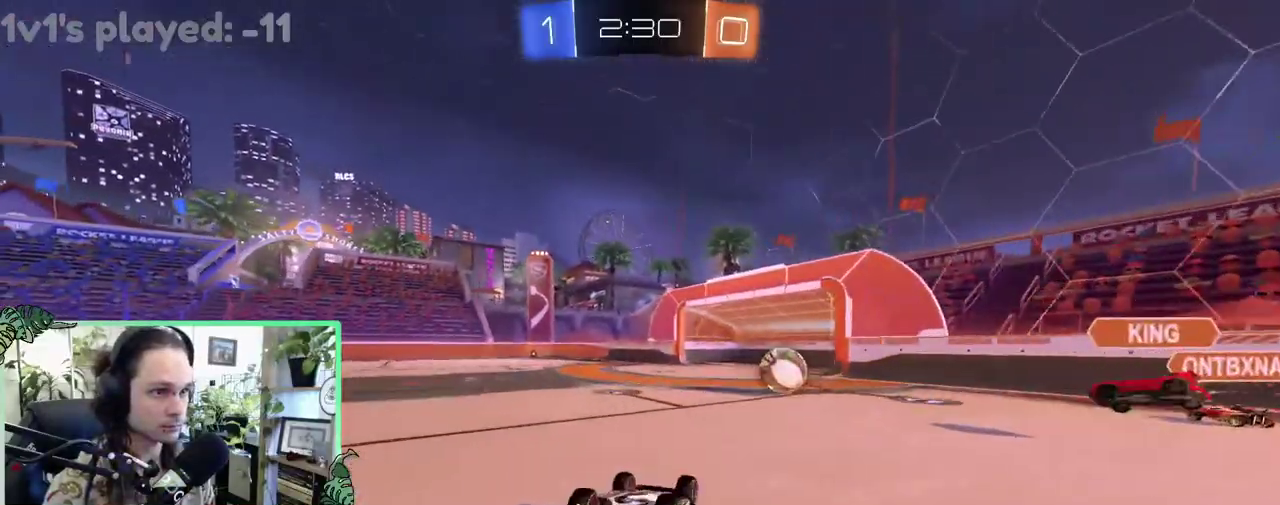
{"buttons": ["R2"], "left_stick": "center", "right_stick": "center", "events": [[150, "Y", "down"], [283, "L1", "up"], [283, "Y", "up"], [283, "left_stick", "center"]]}
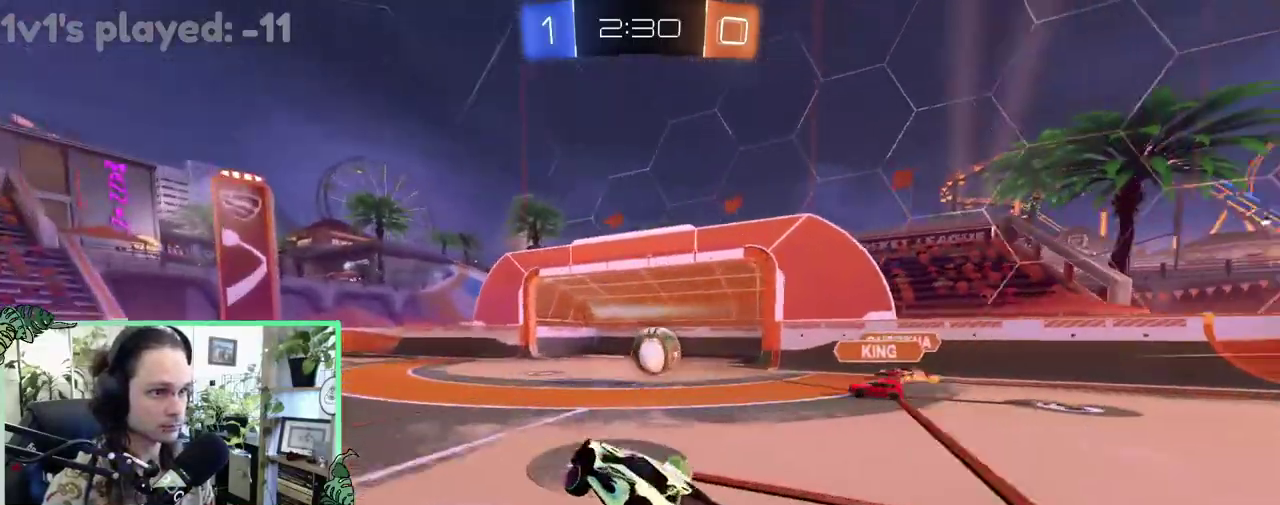
{"buttons": ["B", "R2"], "left_stick": "center", "right_stick": "center", "events": [[117, "left_stick", "right"], [217, "B", "down"], [350, "left_stick", "center"]]}
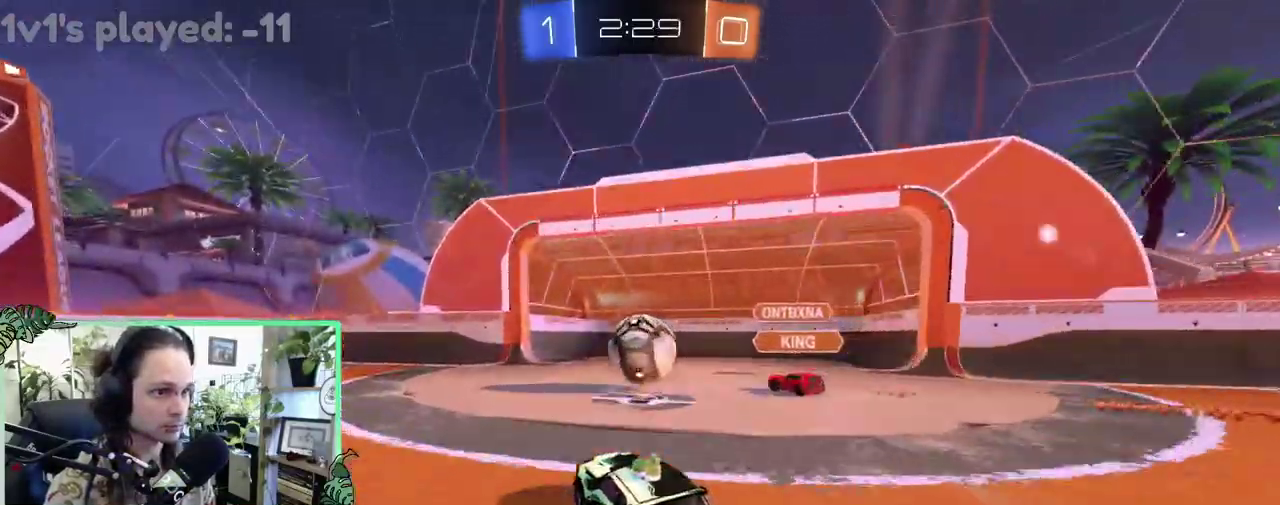
{"buttons": ["B", "Y", "R2"], "left_stick": "left", "right_stick": "center", "events": [[467, "left_stick", "left"], [483, "Y", "down"]]}
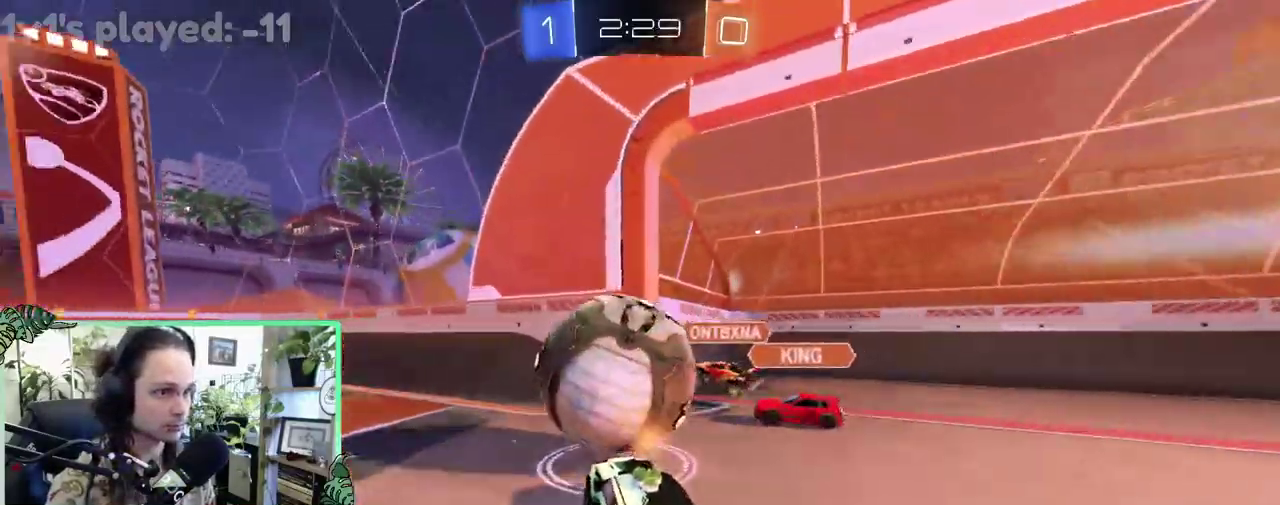
{"buttons": [], "left_stick": "center", "right_stick": "center", "events": [[17, "B", "up"], [167, "Y", "up"], [383, "R2", "up"], [383, "left_stick", "center"]]}
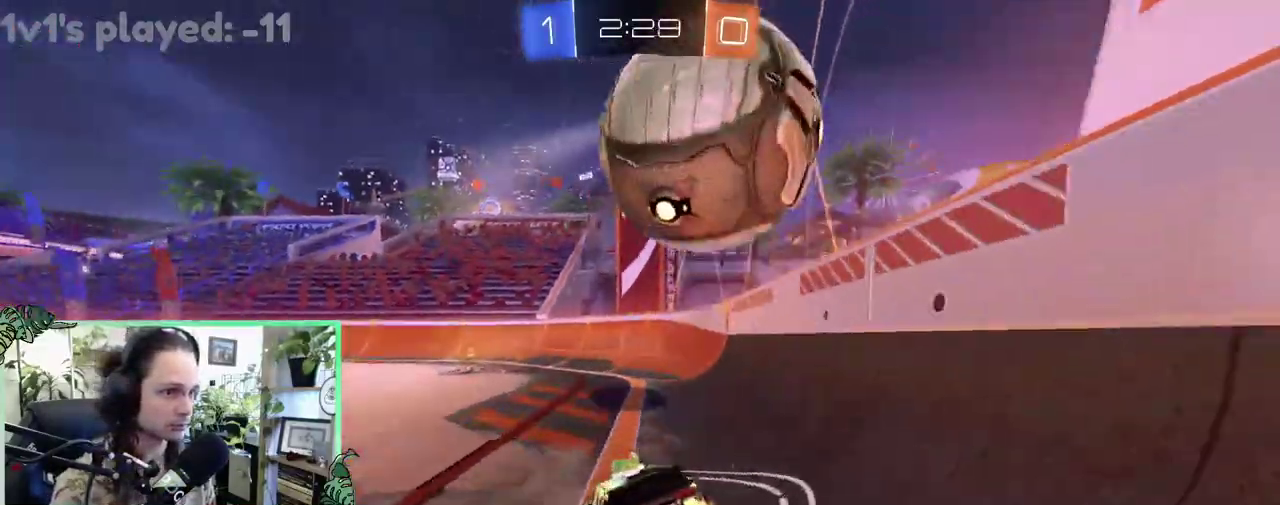
{"buttons": ["R2"], "left_stick": "right", "right_stick": "center", "events": [[83, "R2", "down"], [217, "left_stick", "right"]]}
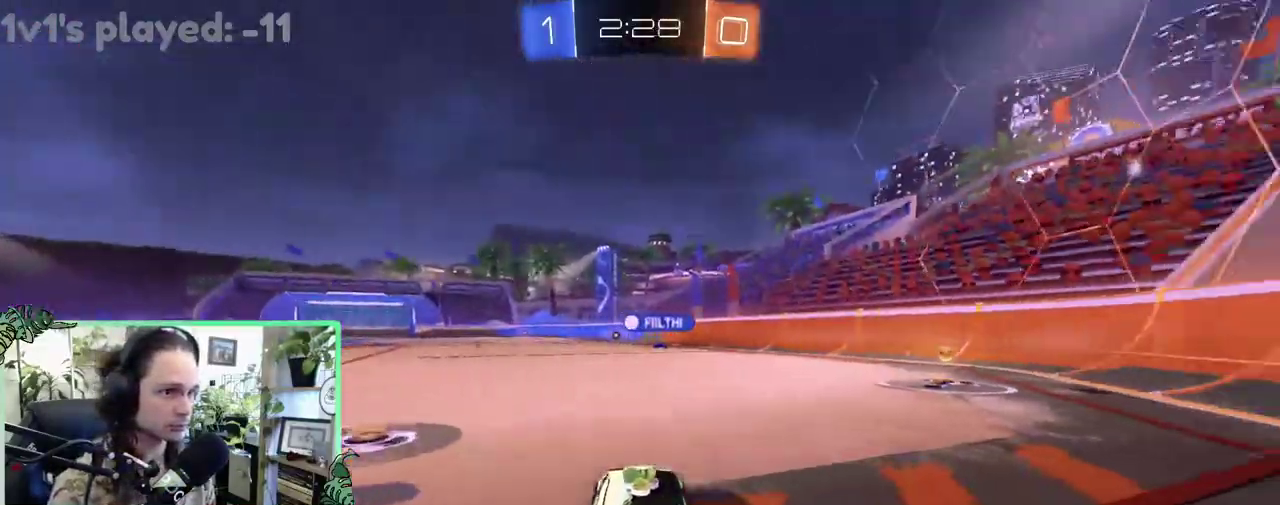
{"buttons": ["A", "L1", "L3"], "left_stick": "up", "right_stick": "center"}
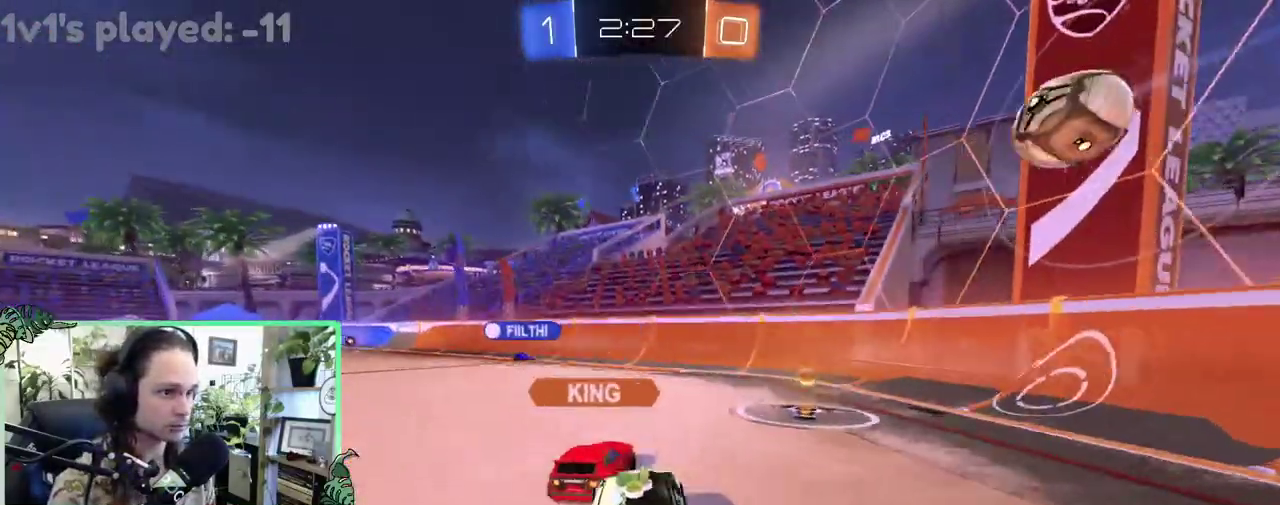
{"buttons": ["R2"], "left_stick": "center", "right_stick": "center"}
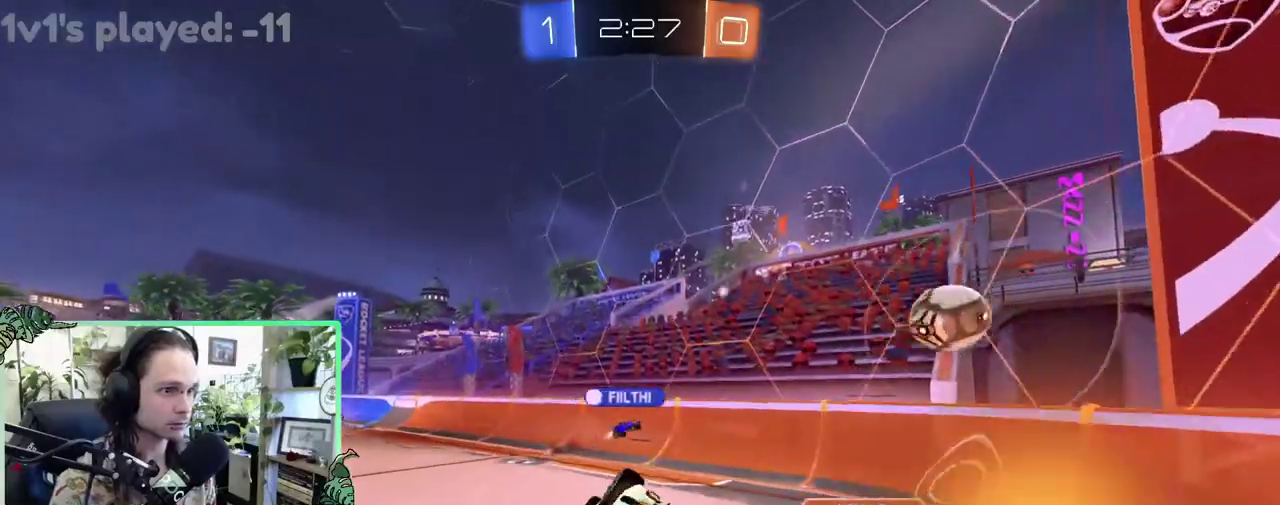
{"buttons": ["L1", "R2"], "left_stick": "center", "right_stick": "center", "events": [[83, "R1", "down"], [183, "R1", "up"], [217, "L1", "down"], [217, "left_stick", "left"], [317, "left_stick", "up-left"], [417, "left_stick", "center"]]}
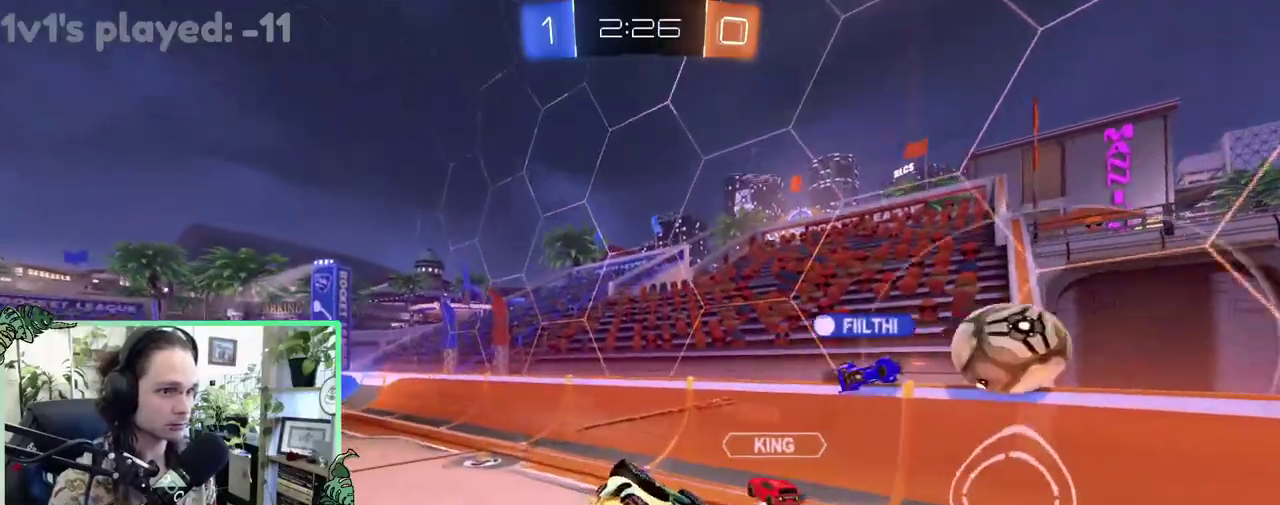
{"buttons": ["R2"], "left_stick": "up-left", "right_stick": "center", "events": [[17, "R2", "up"], [83, "left_stick", "up-left"], [217, "R2", "down"], [317, "L1", "up"], [317, "left_stick", "center"], [483, "left_stick", "up-left"]]}
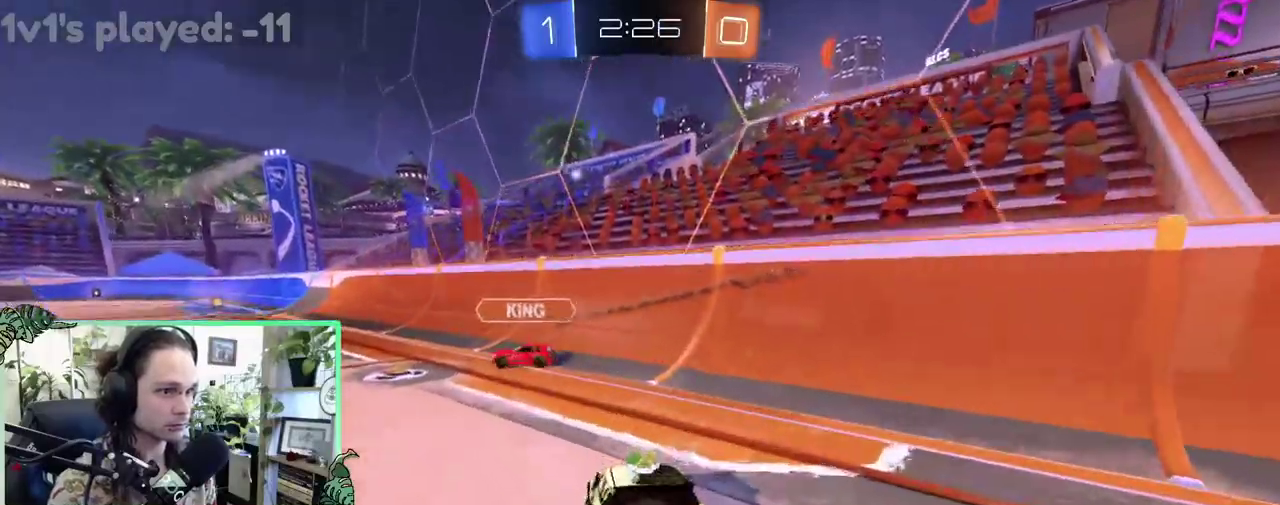
{"buttons": ["R2"], "left_stick": "right", "right_stick": "center", "events": [[50, "A", "down"], [150, "A", "up"], [217, "left_stick", "center"], [450, "left_stick", "right"]]}
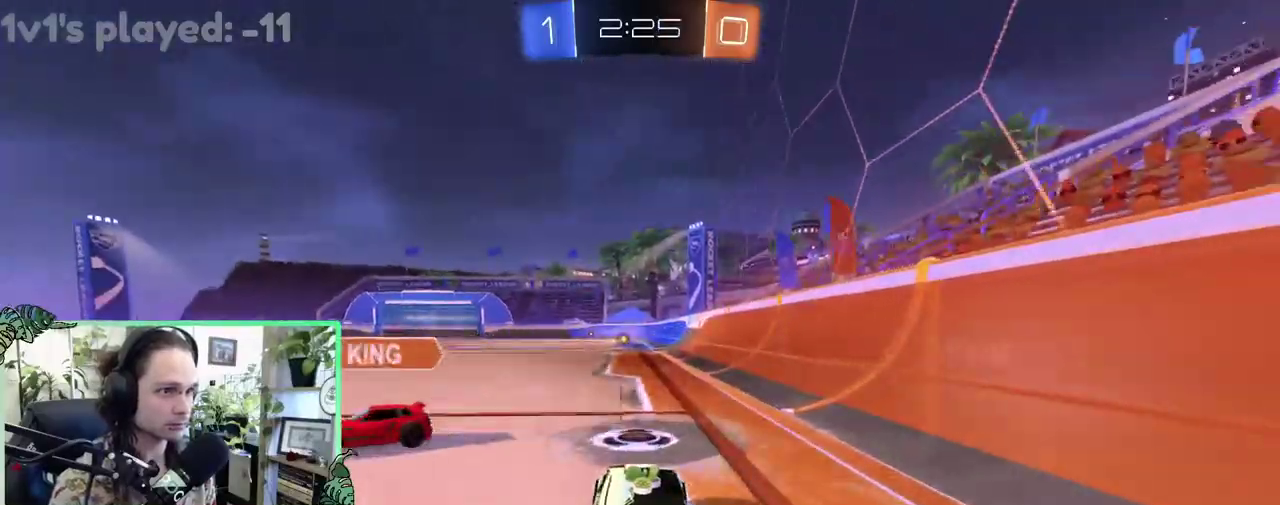
{"buttons": ["Y", "L1", "R2"], "left_stick": "down-left", "right_stick": "center", "events": [[50, "A", "down"], [50, "L1", "down"], [50, "left_stick", "up-right"], [117, "A", "up"], [150, "left_stick", "up"], [183, "A", "down"], [250, "L1", "up"], [250, "left_stick", "down"], [317, "A", "up"], [350, "left_stick", "down-left"], [383, "Y", "down"], [417, "L1", "down"]]}
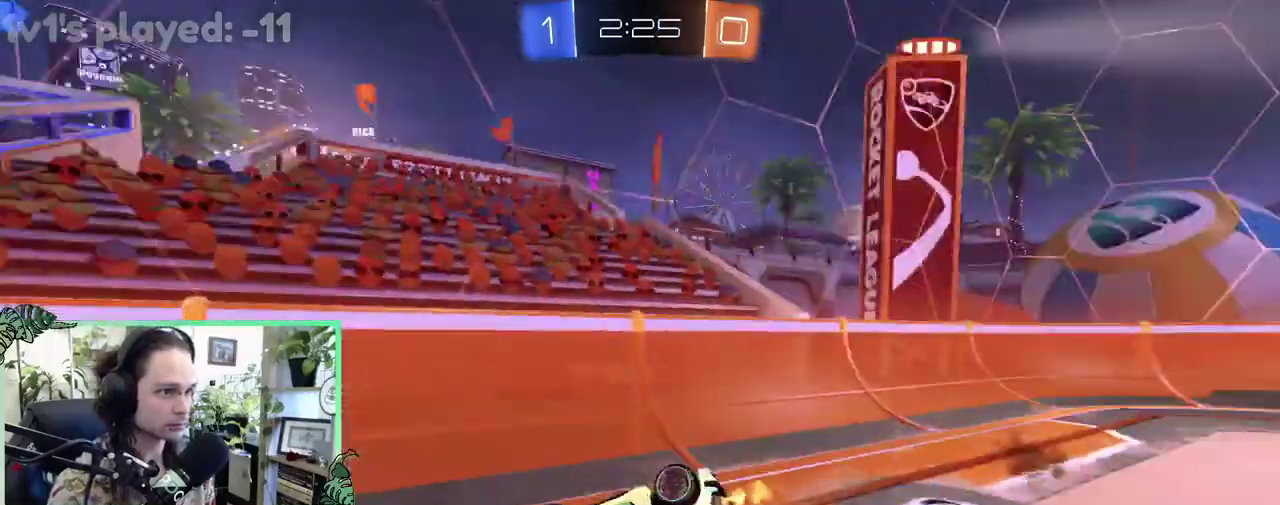
{"buttons": ["R2"], "left_stick": "center", "right_stick": "center", "events": [[17, "Y", "up"], [467, "L1", "up"], [467, "left_stick", "center"]]}
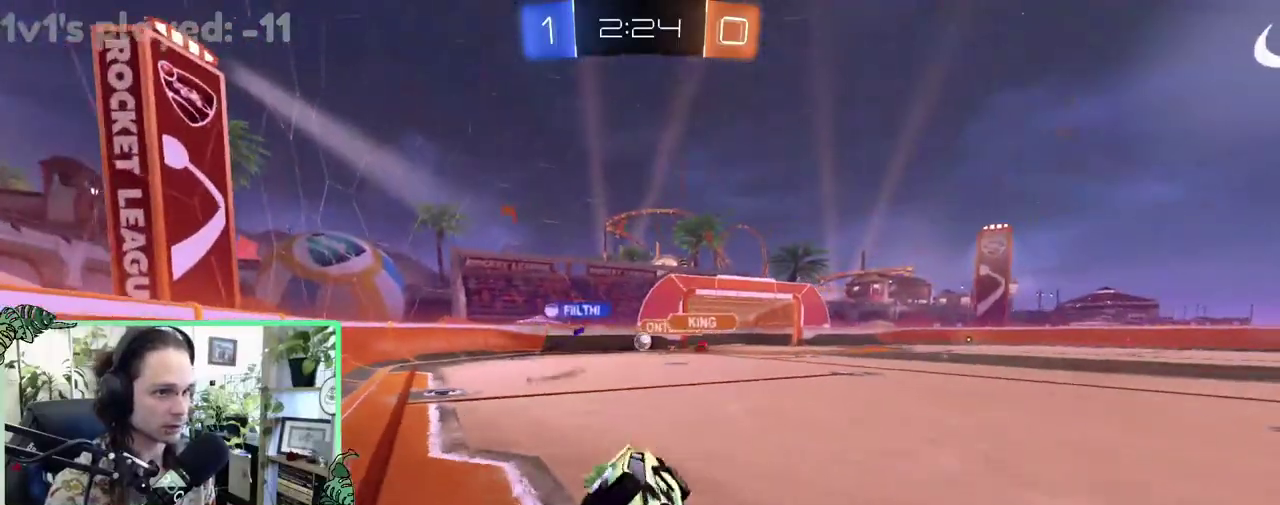
{"buttons": ["R2"], "left_stick": "center", "right_stick": "center", "events": []}
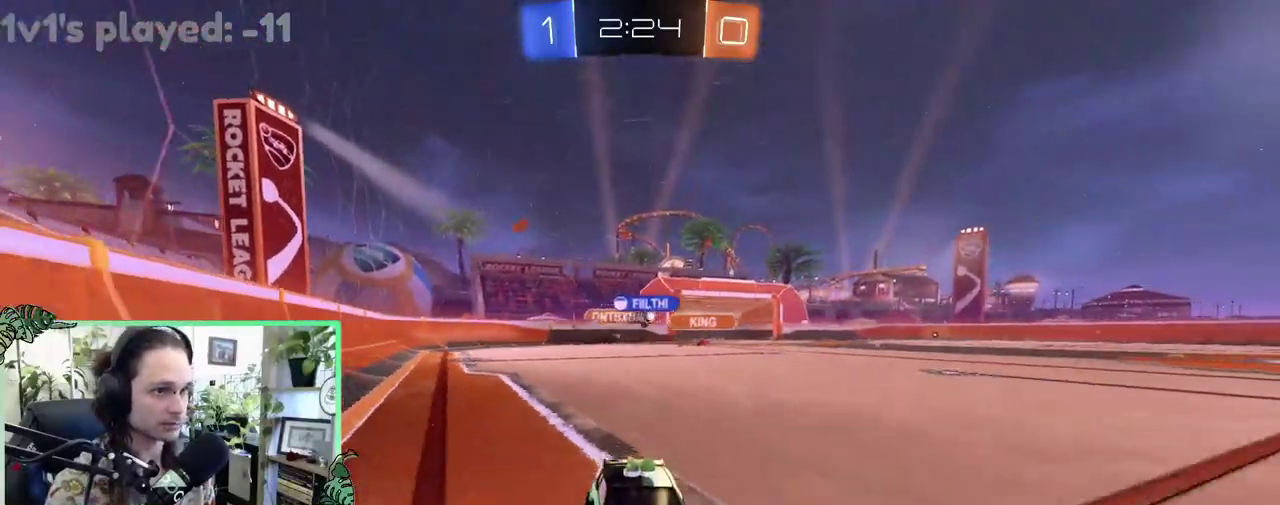
{"buttons": ["B", "R2"], "left_stick": "left", "right_stick": "center", "events": [[50, "left_stick", "left"], [117, "L1", "down"], [250, "B", "down"], [250, "L1", "up"]]}
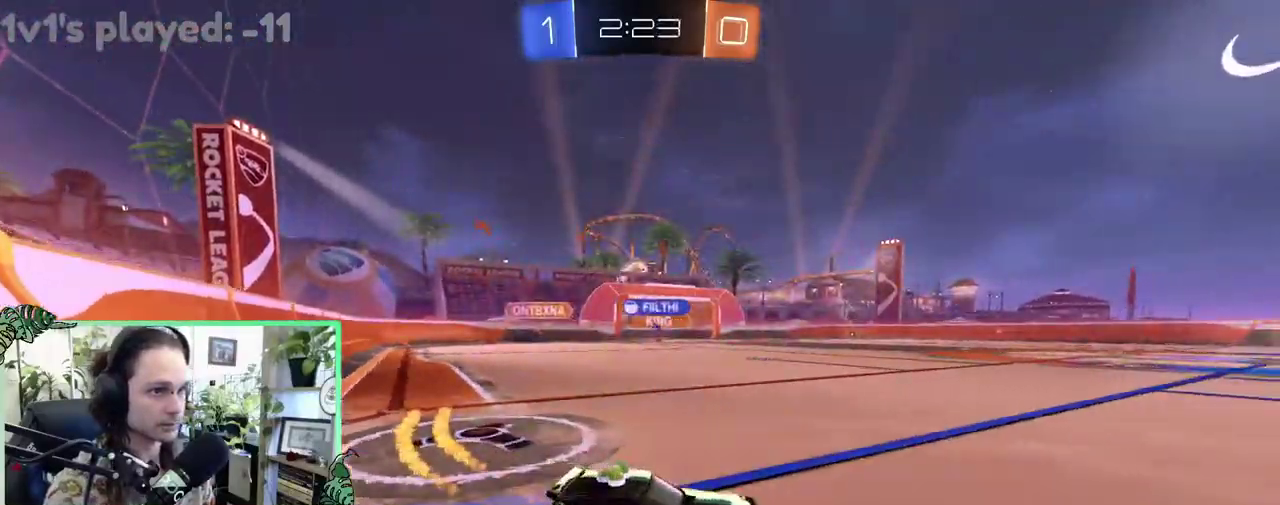
{"buttons": ["R2"], "left_stick": "center", "right_stick": "center", "events": [[500, "B", "up"], [500, "left_stick", "center"]]}
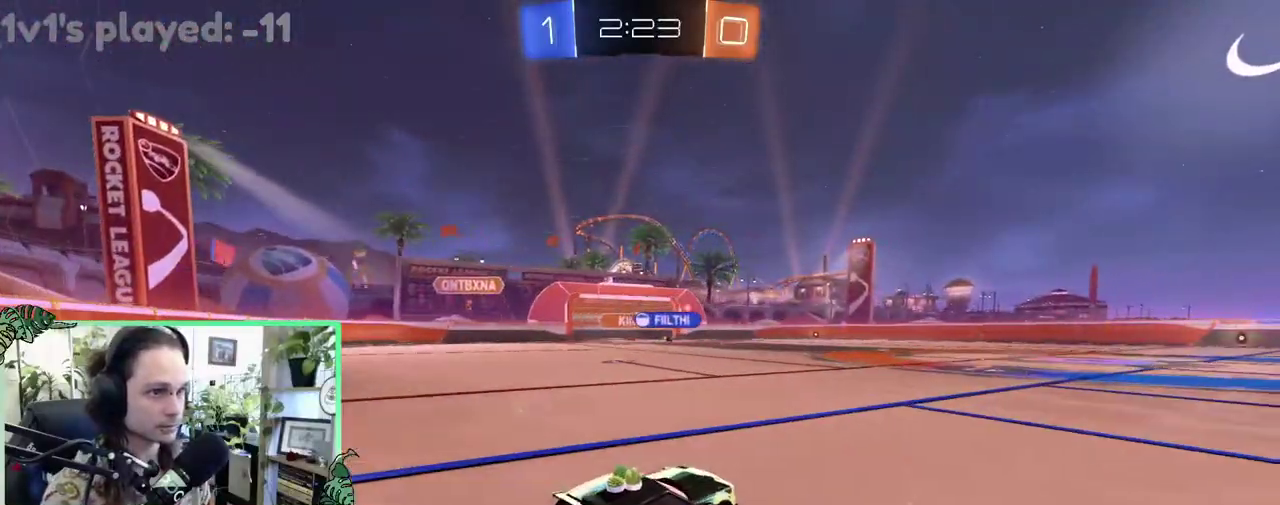
{"buttons": ["R2"], "left_stick": "center", "right_stick": "center", "events": [[50, "B", "down"], [500, "B", "up"]]}
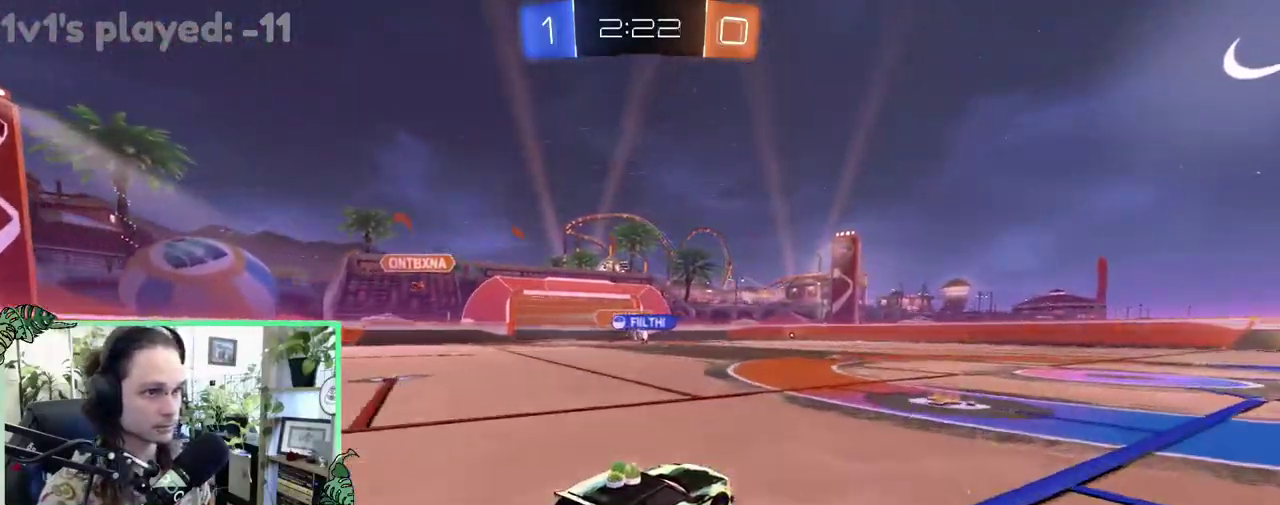
{"buttons": ["R2"], "left_stick": "right", "right_stick": "center", "events": [[17, "left_stick", "left"], [283, "left_stick", "center"], [333, "left_stick", "right"]]}
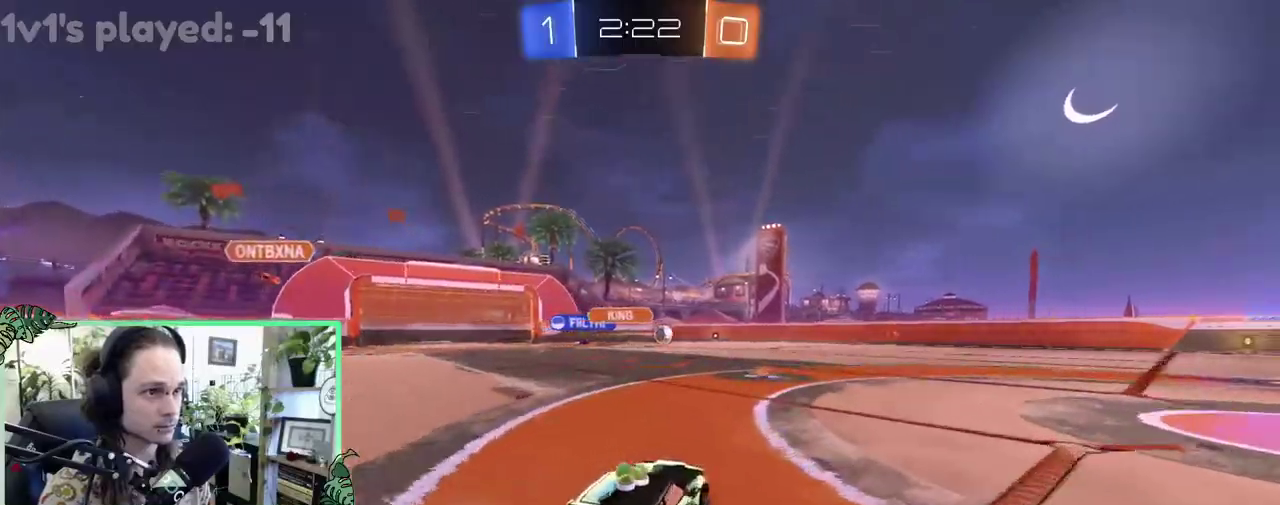
{"buttons": ["R2"], "left_stick": "center", "right_stick": "center", "events": [[50, "B", "down"], [250, "left_stick", "center"], [367, "B", "up"]]}
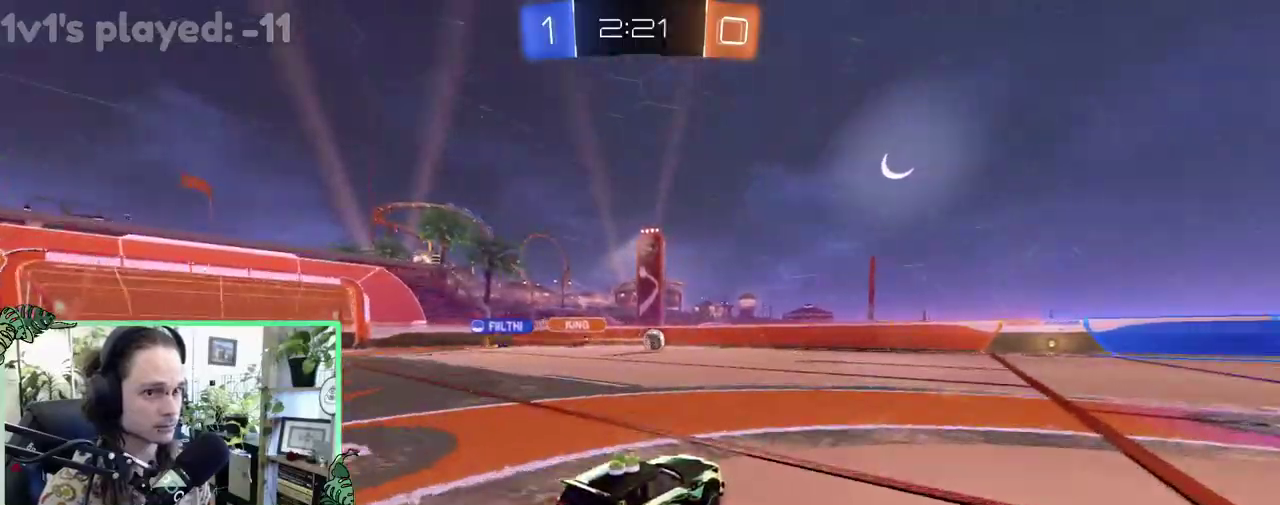
{"buttons": ["R2"], "left_stick": "center", "right_stick": "center", "events": [[217, "left_stick", "right"], [333, "left_stick", "center"]]}